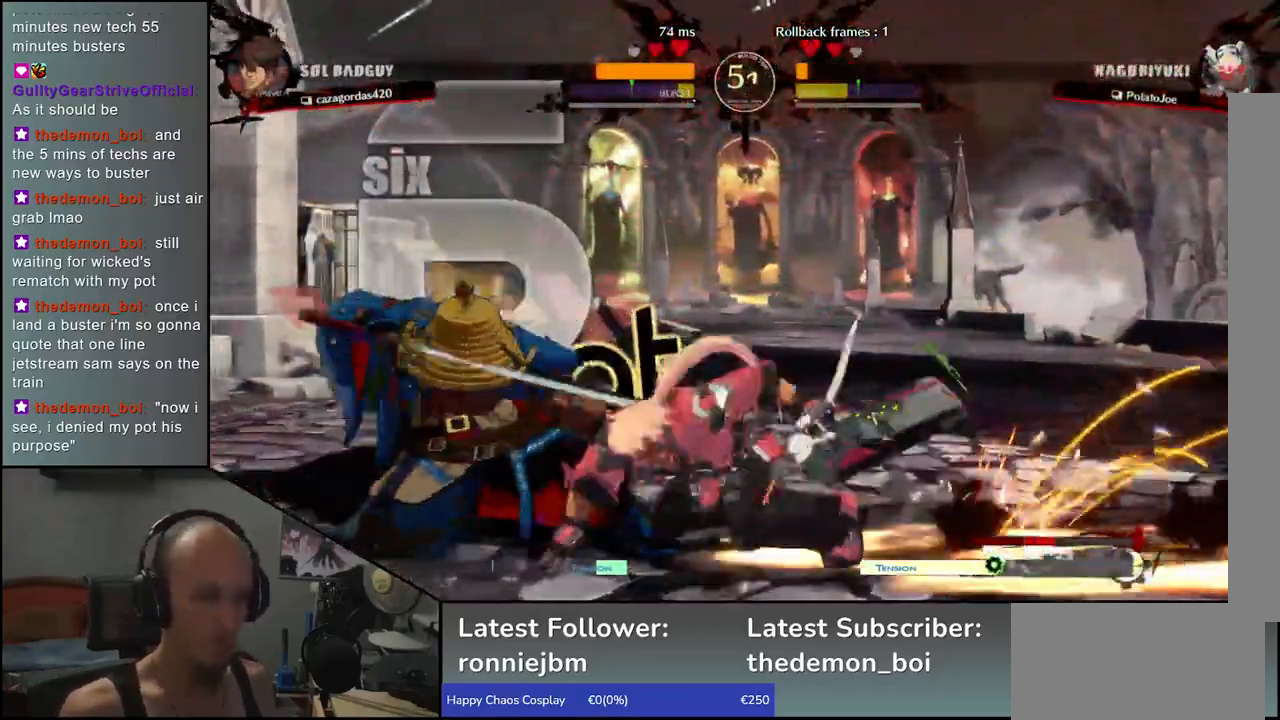
Gameplay with a controller (arcade stick); each line is a JSON object with the inputs held at the frame after it. "events" lists button and stick changes between this image and that frame as [ms after this image, input, new state], when the widget could be followed in between. Not read: L3 R3.
{"buttons": ["CIRCLE", "TRIANGLE", "L1", "R1"], "left_stick": "down-left"}
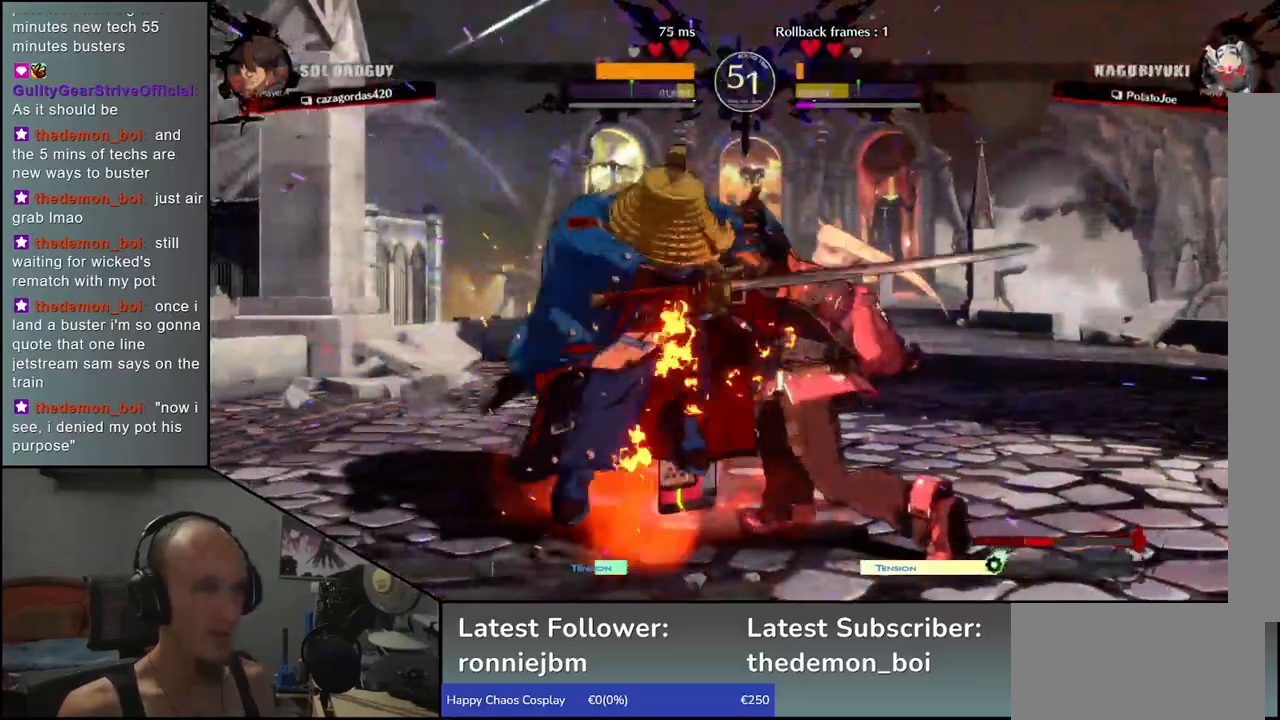
{"buttons": ["R1"], "left_stick": "down", "events": [[17, "R1", "up"], [17, "TRIANGLE", "up"], [33, "L1", "up"], [50, "CIRCLE", "up"], [183, "left_stick", "center"], [350, "left_stick", "down"], [450, "R1", "down"]]}
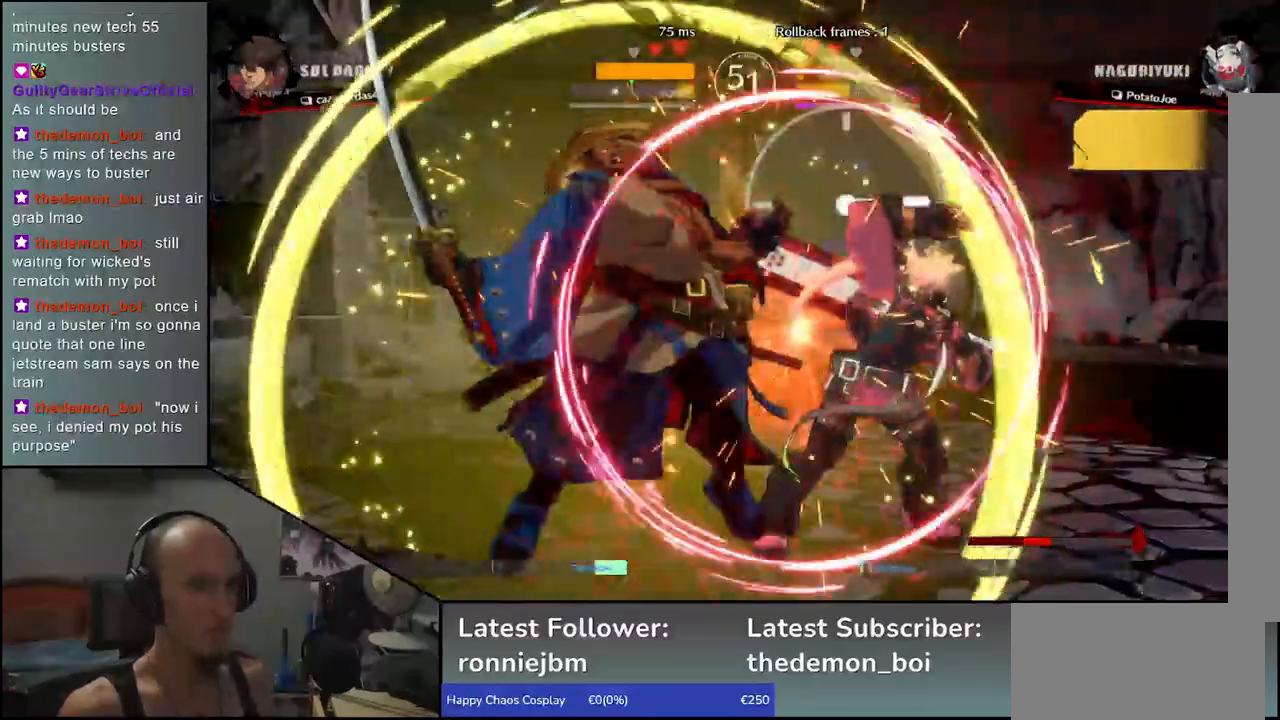
{"buttons": ["R1"], "left_stick": "down", "events": [[17, "R1", "up"], [150, "R1", "down"], [183, "R1", "up"], [300, "R1", "down"], [367, "R1", "up"], [483, "R1", "down"]]}
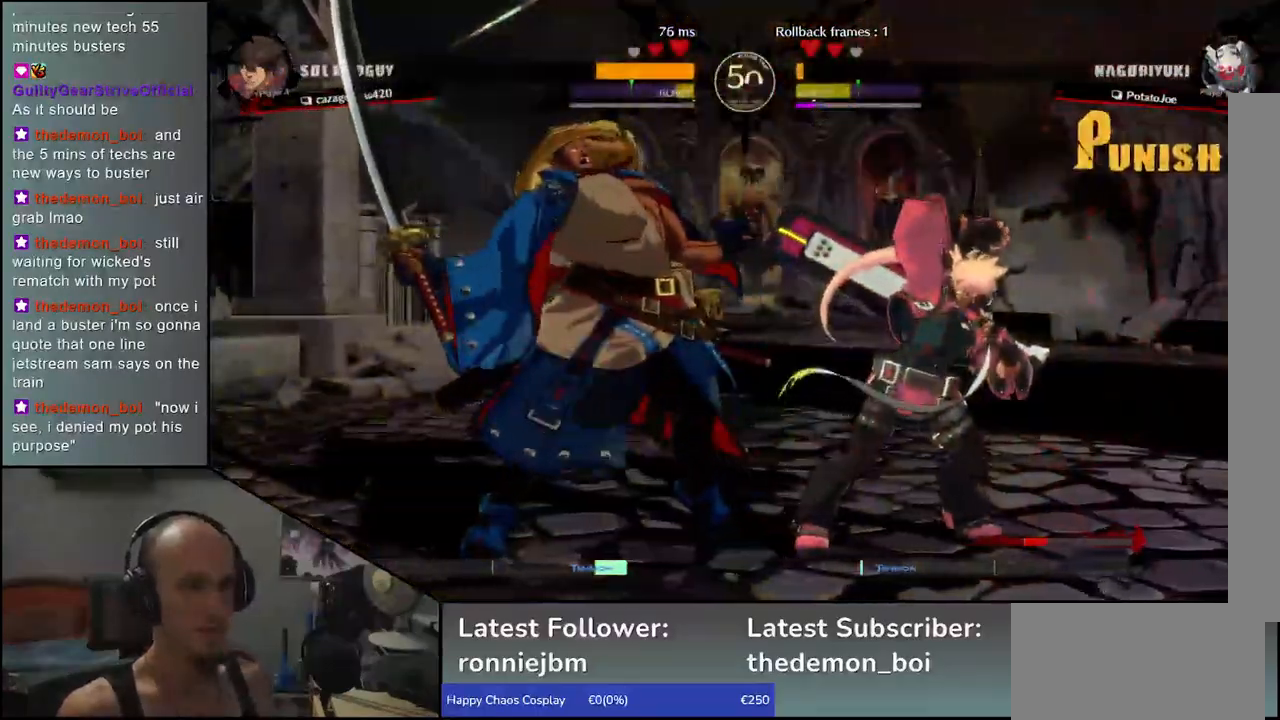
{"buttons": [], "left_stick": "down", "events": [[33, "R1", "up"], [150, "R1", "down"], [233, "R1", "up"], [333, "R1", "down"], [417, "R1", "up"]]}
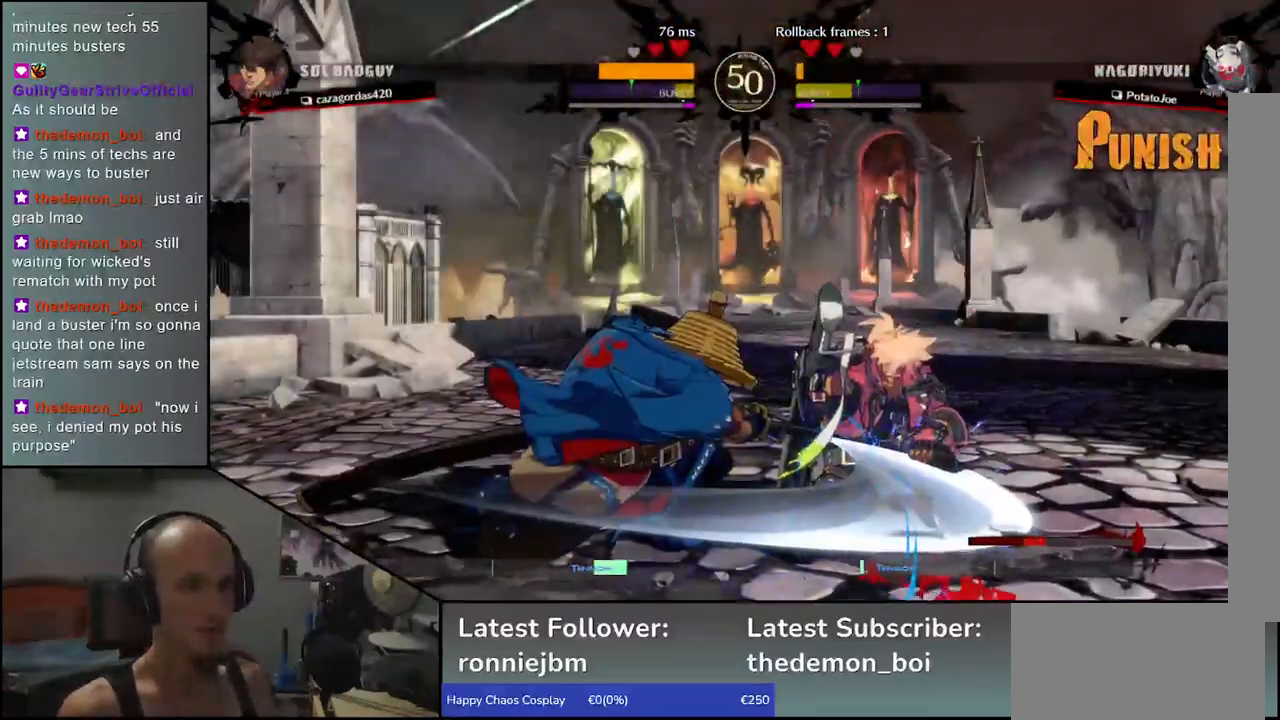
{"buttons": [], "left_stick": "left", "events": [[100, "left_stick", "center"], [117, "L1", "down"], [200, "L1", "up"], [500, "left_stick", "left"]]}
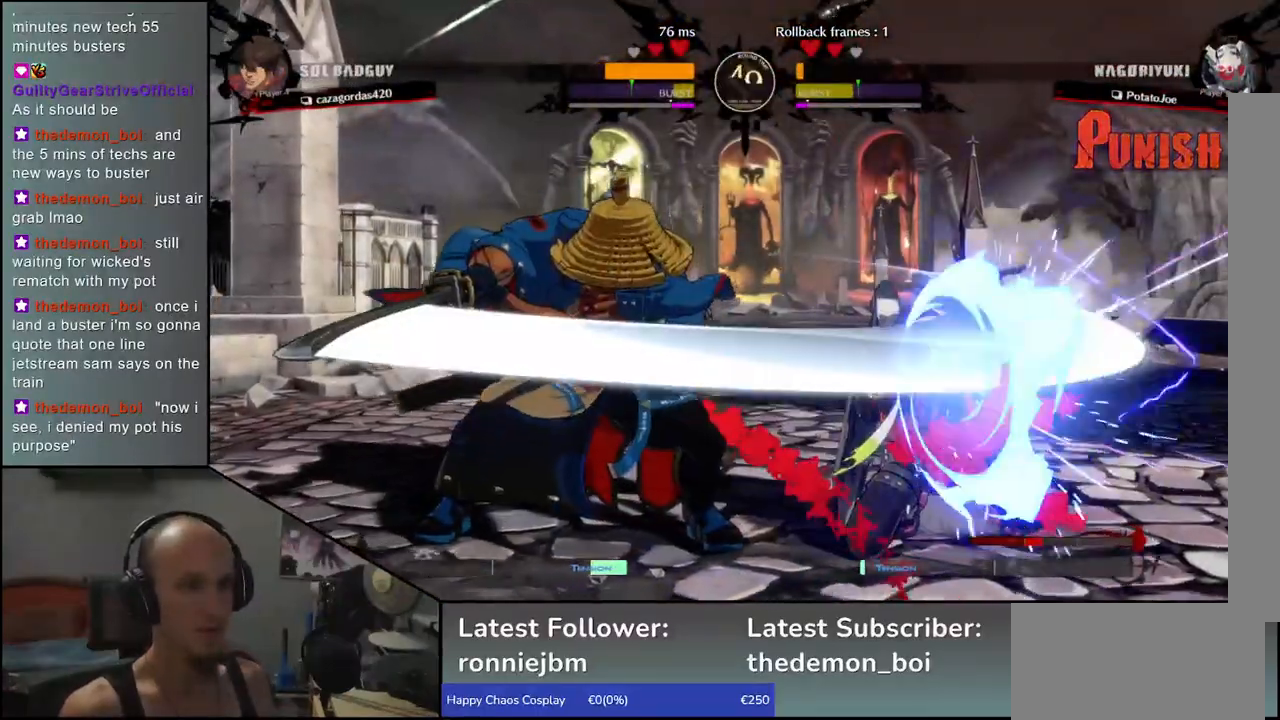
{"buttons": [], "left_stick": "down-left", "events": [[167, "left_stick", "down"], [267, "left_stick", "right"], [283, "CROSS", "down"], [317, "left_stick", "center"], [333, "CROSS", "up"], [500, "left_stick", "down-left"]]}
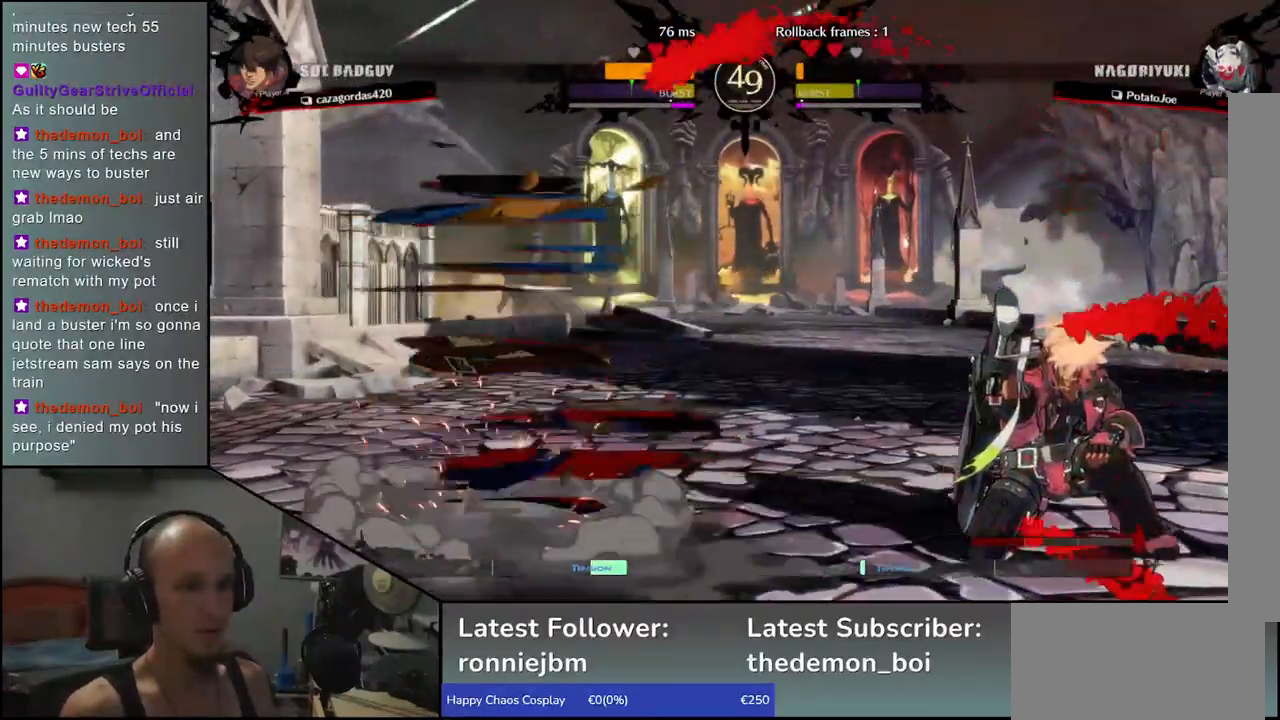
{"buttons": [], "left_stick": "left", "events": [[67, "left_stick", "down-right"], [283, "TRIANGLE", "down"], [283, "left_stick", "center"], [350, "TRIANGLE", "up"], [483, "left_stick", "left"]]}
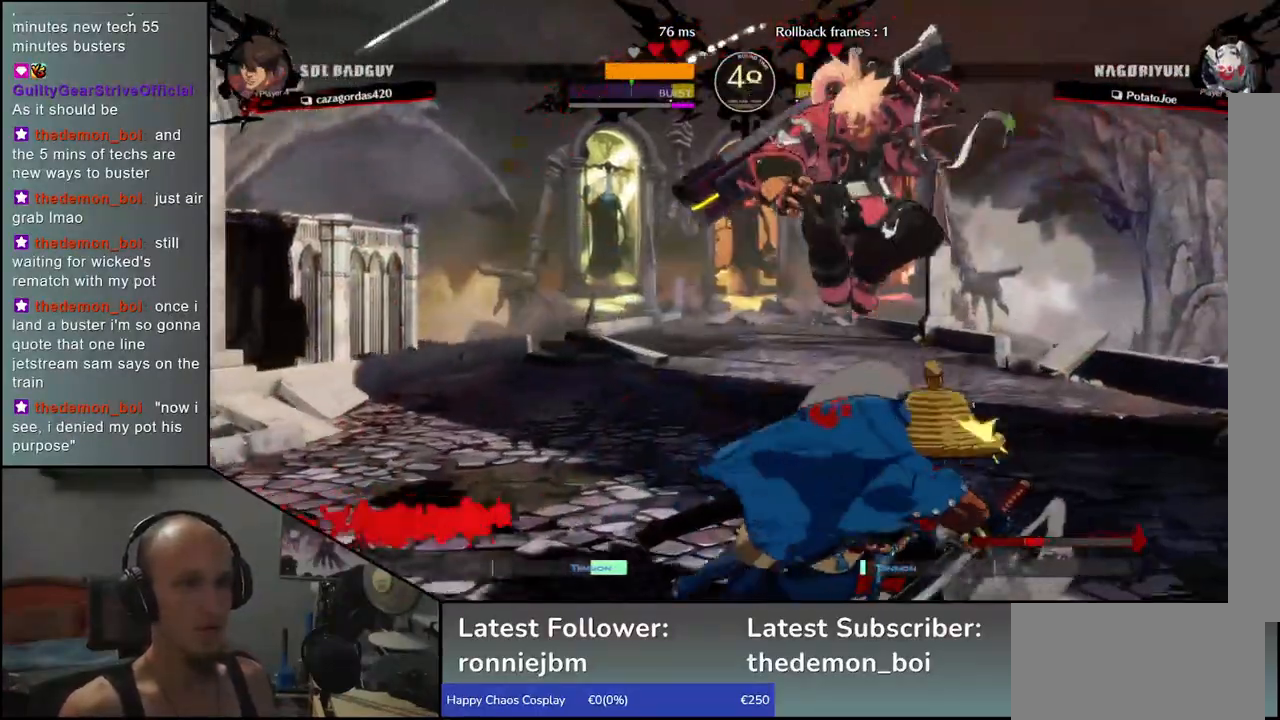
{"buttons": [], "left_stick": "left", "events": []}
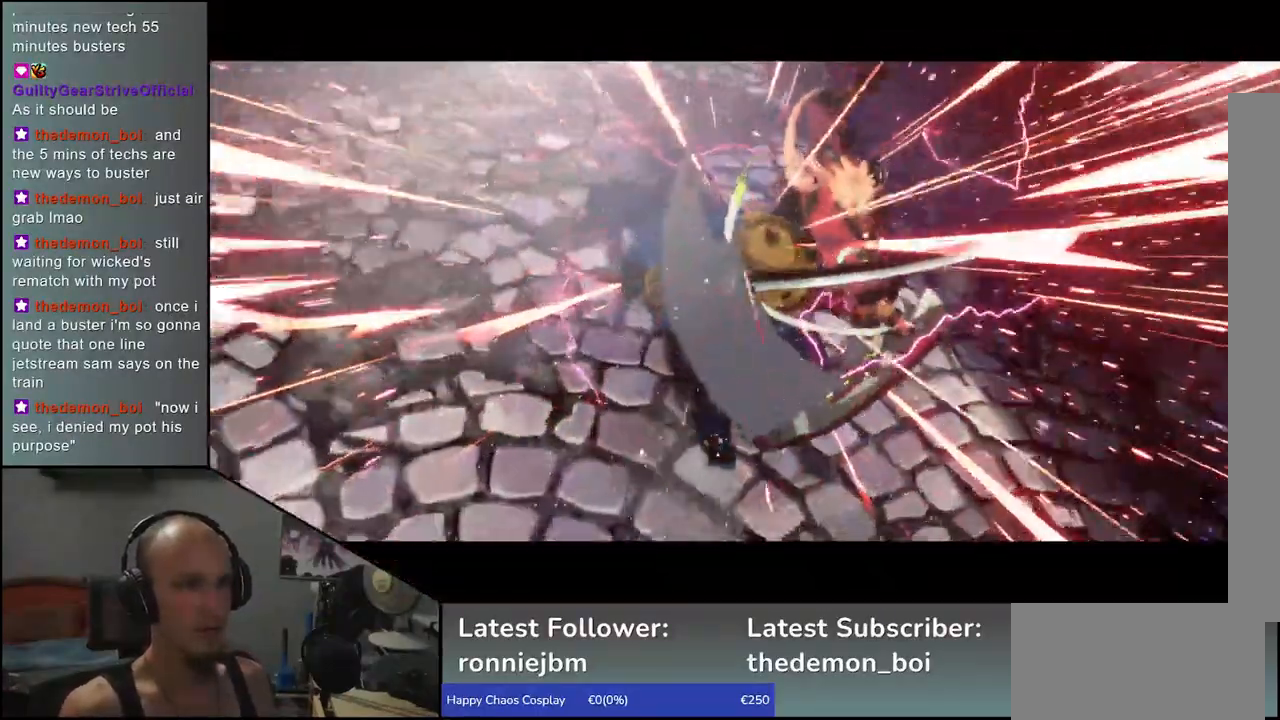
{"buttons": [], "left_stick": "center", "events": [[117, "left_stick", "center"]]}
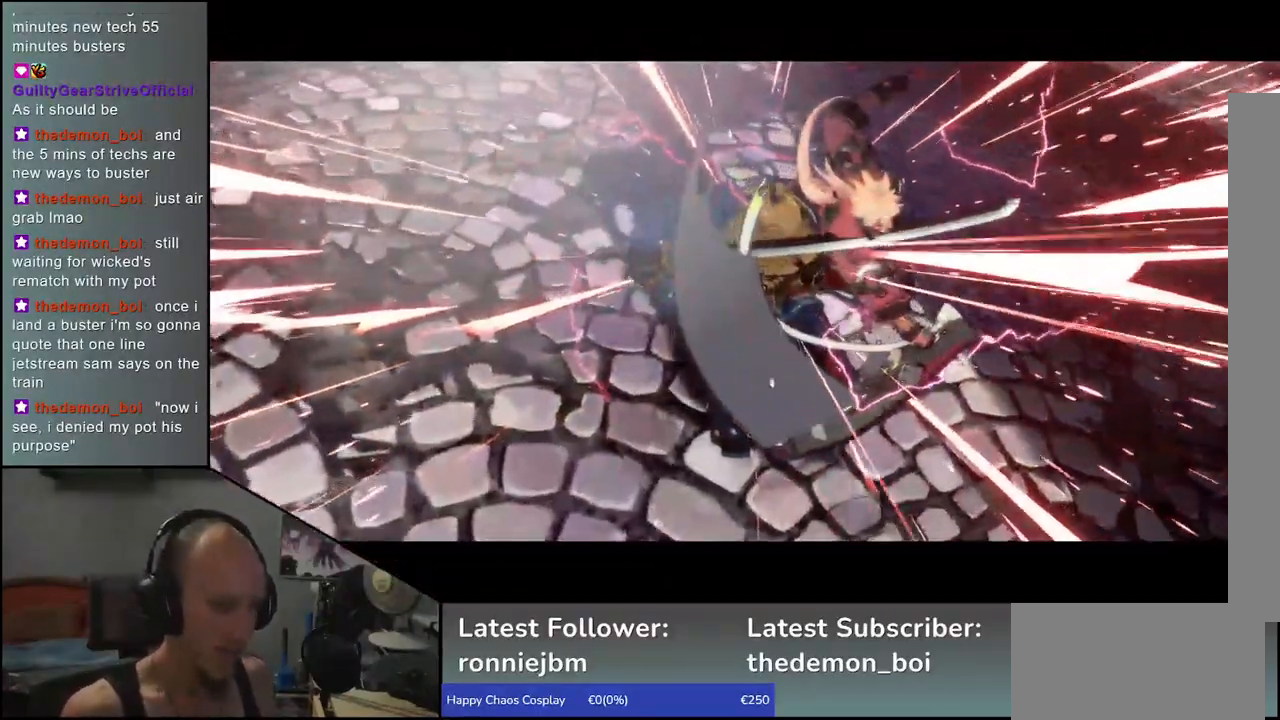
{"buttons": [], "left_stick": "center", "events": []}
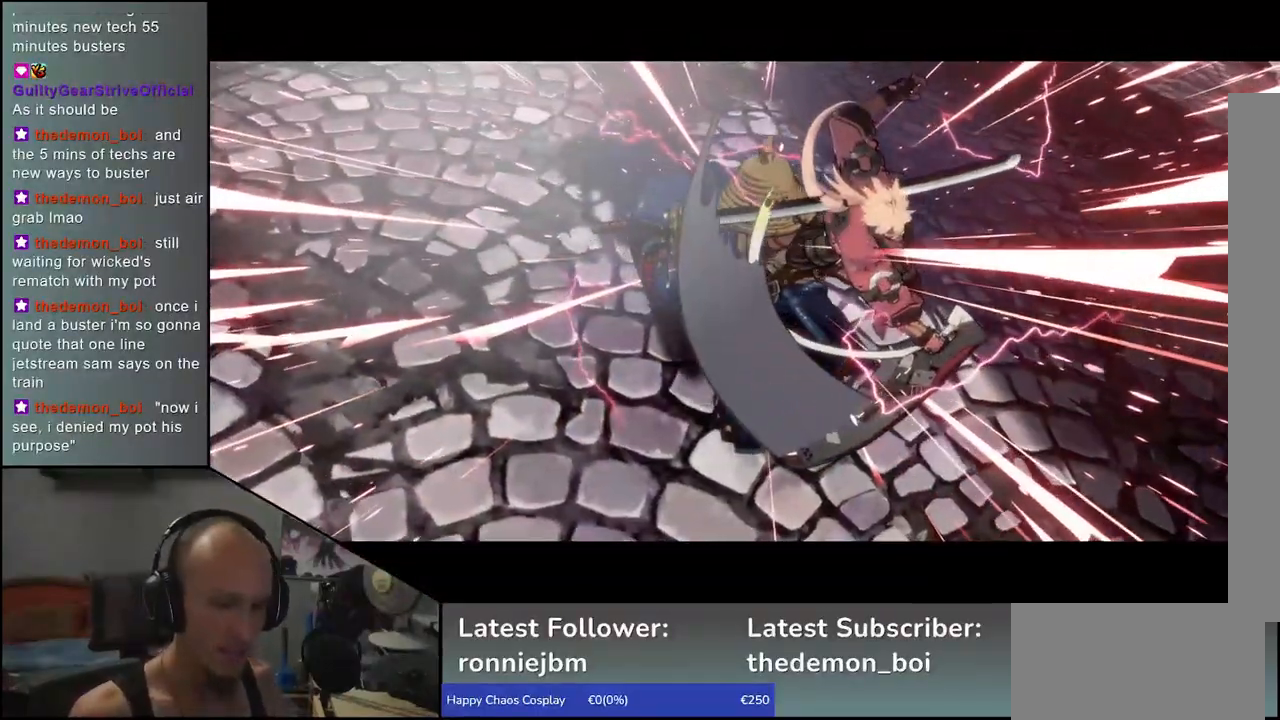
{"buttons": [], "left_stick": "center", "events": []}
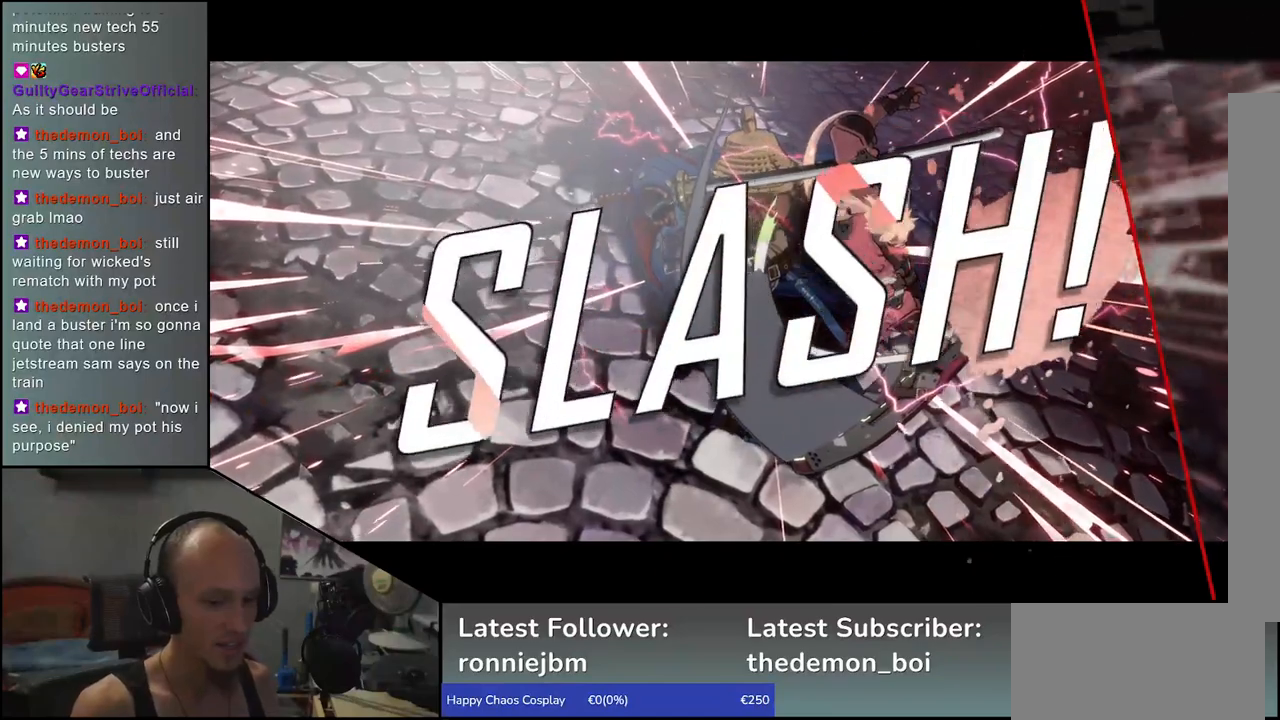
{"buttons": [], "left_stick": "center", "events": []}
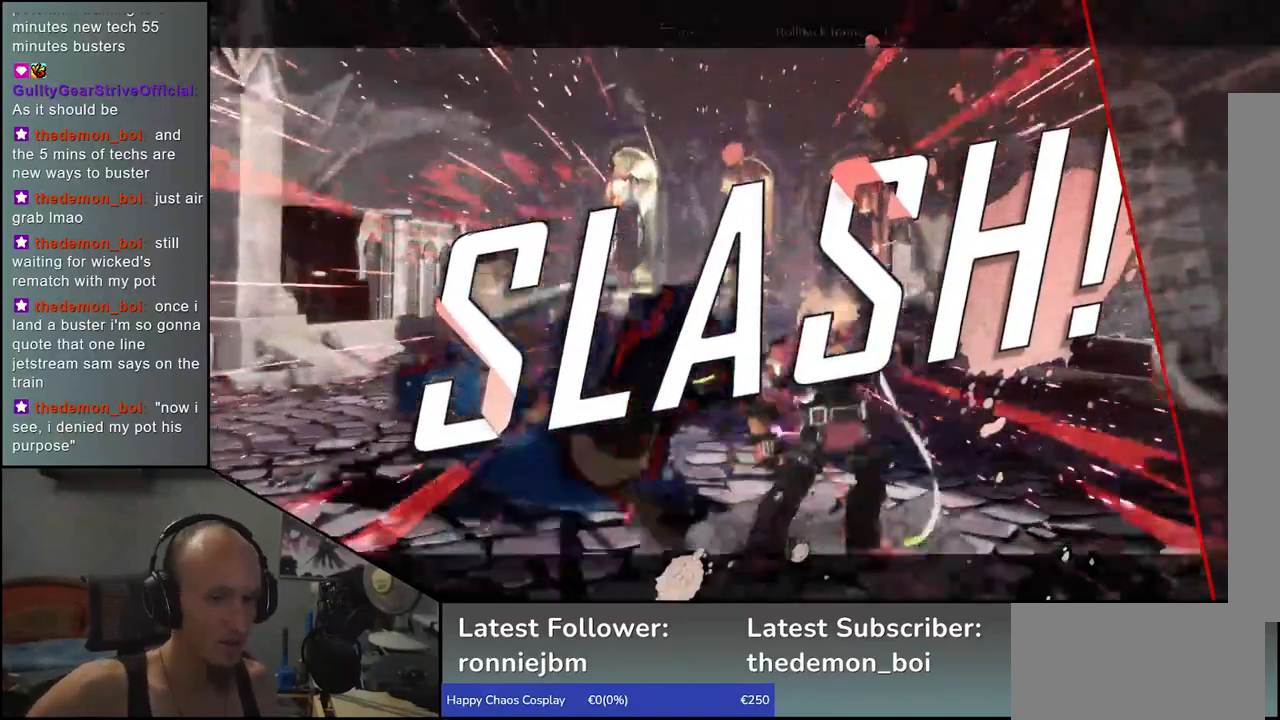
{"buttons": [], "left_stick": "center", "events": []}
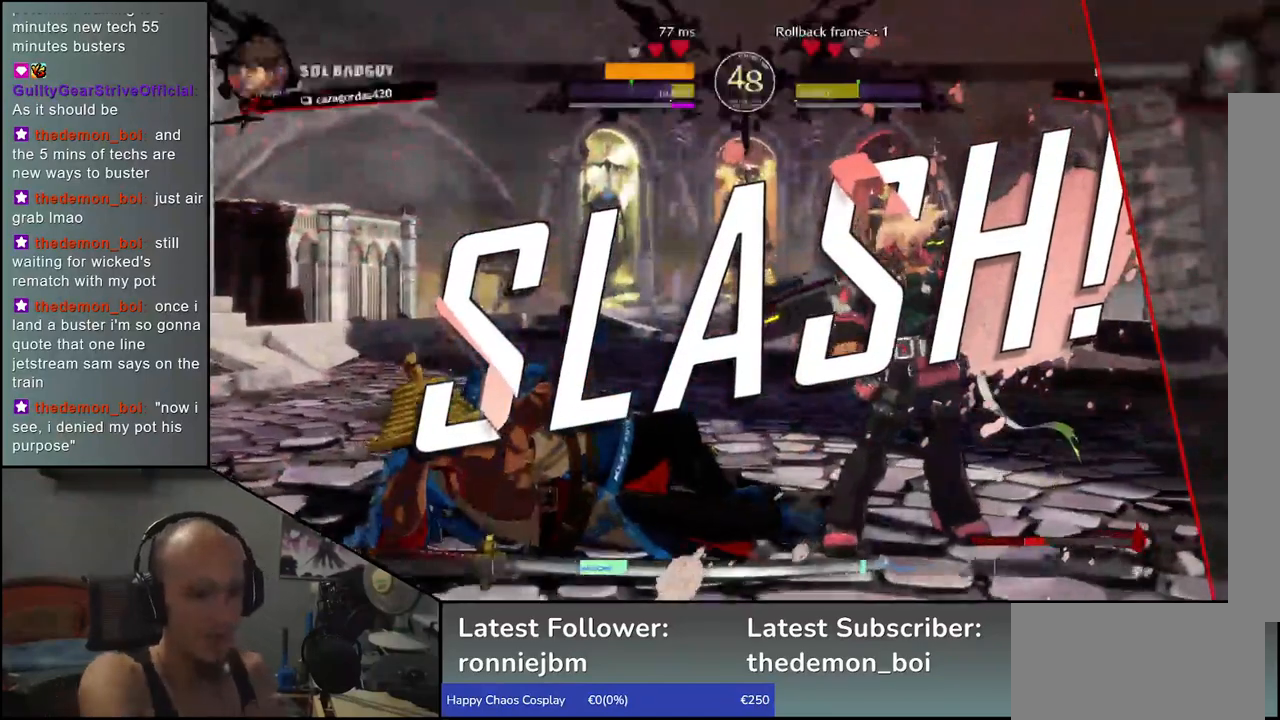
{"buttons": [], "left_stick": "center", "events": []}
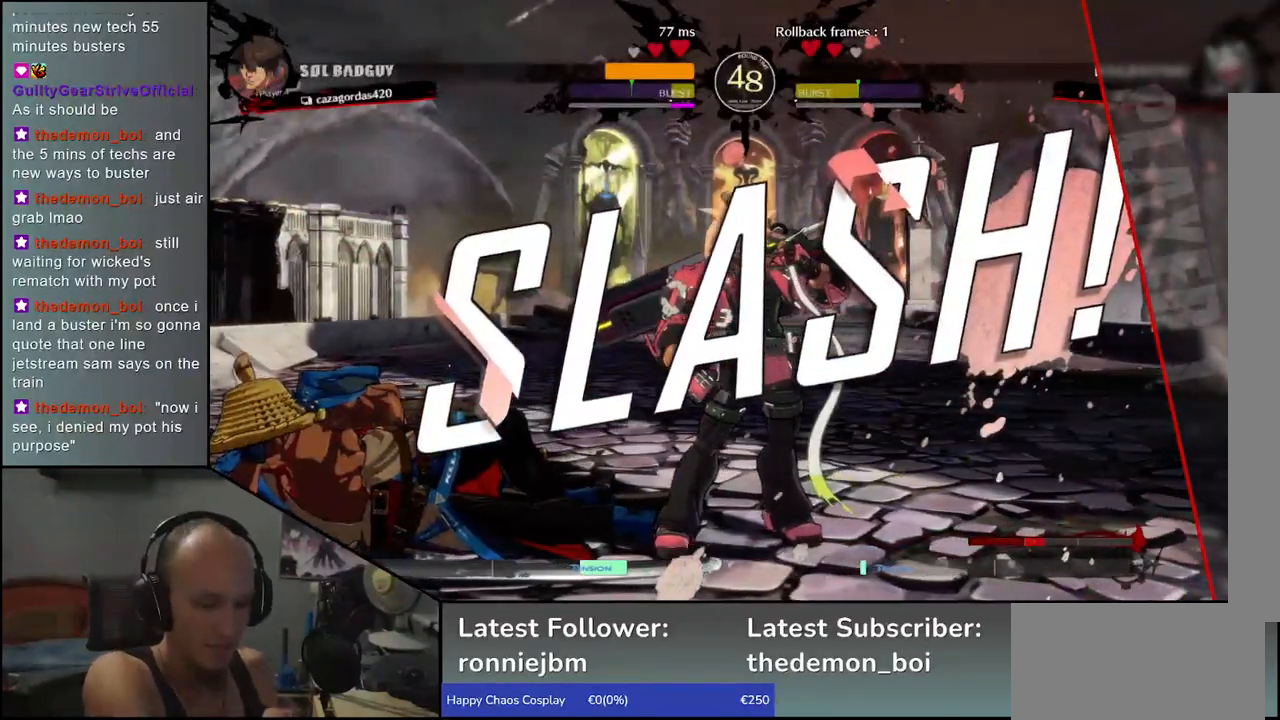
{"buttons": [], "left_stick": "center", "events": []}
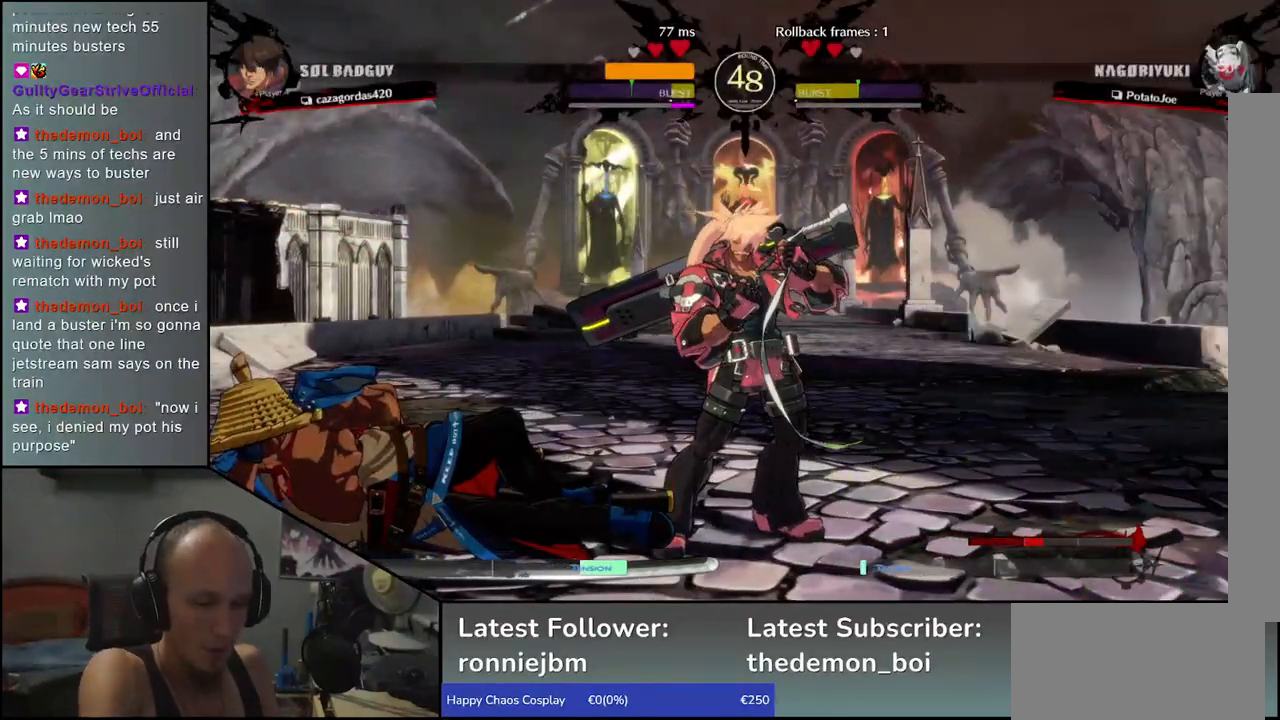
{"buttons": [], "left_stick": "center", "events": []}
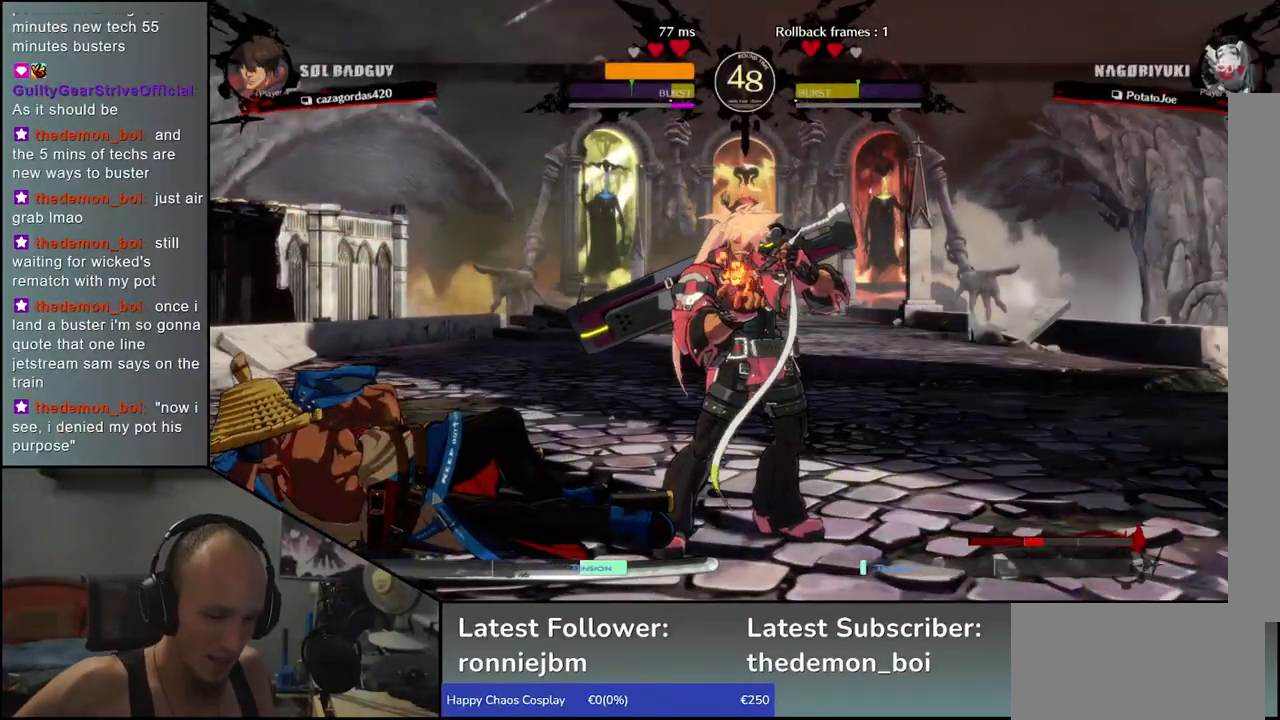
{"buttons": [], "left_stick": "center", "events": []}
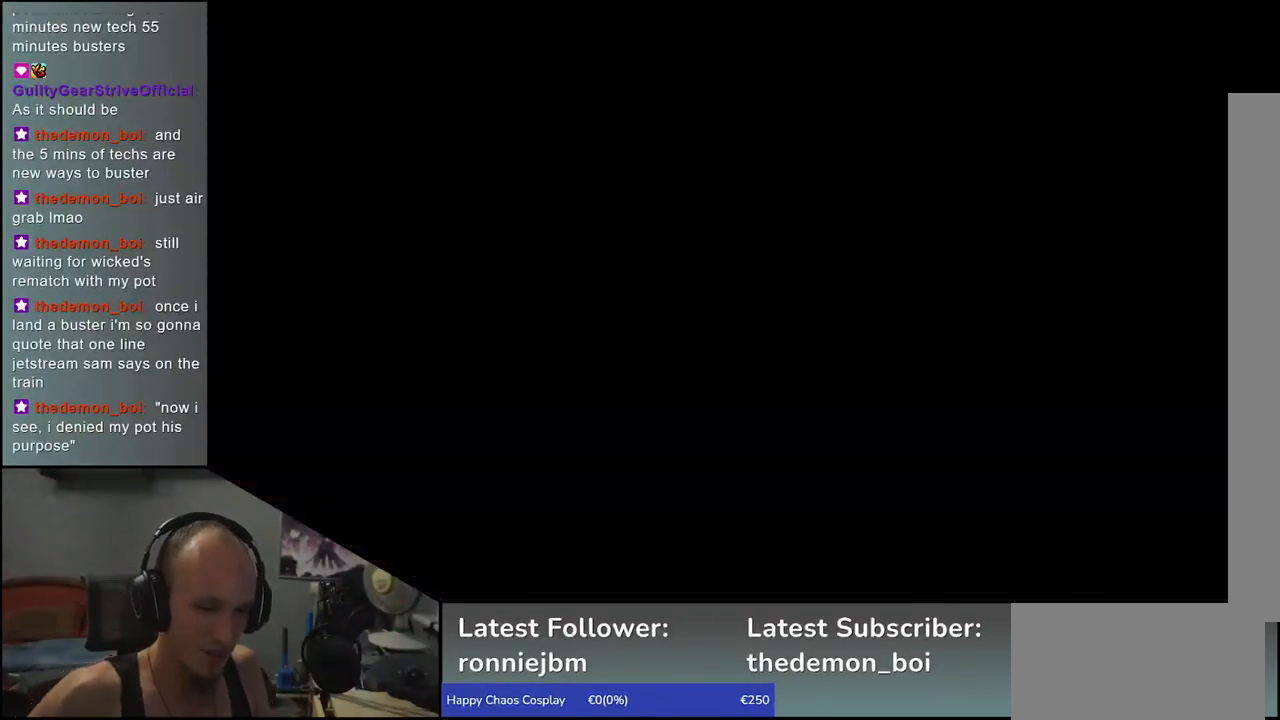
{"buttons": [], "left_stick": "center", "events": []}
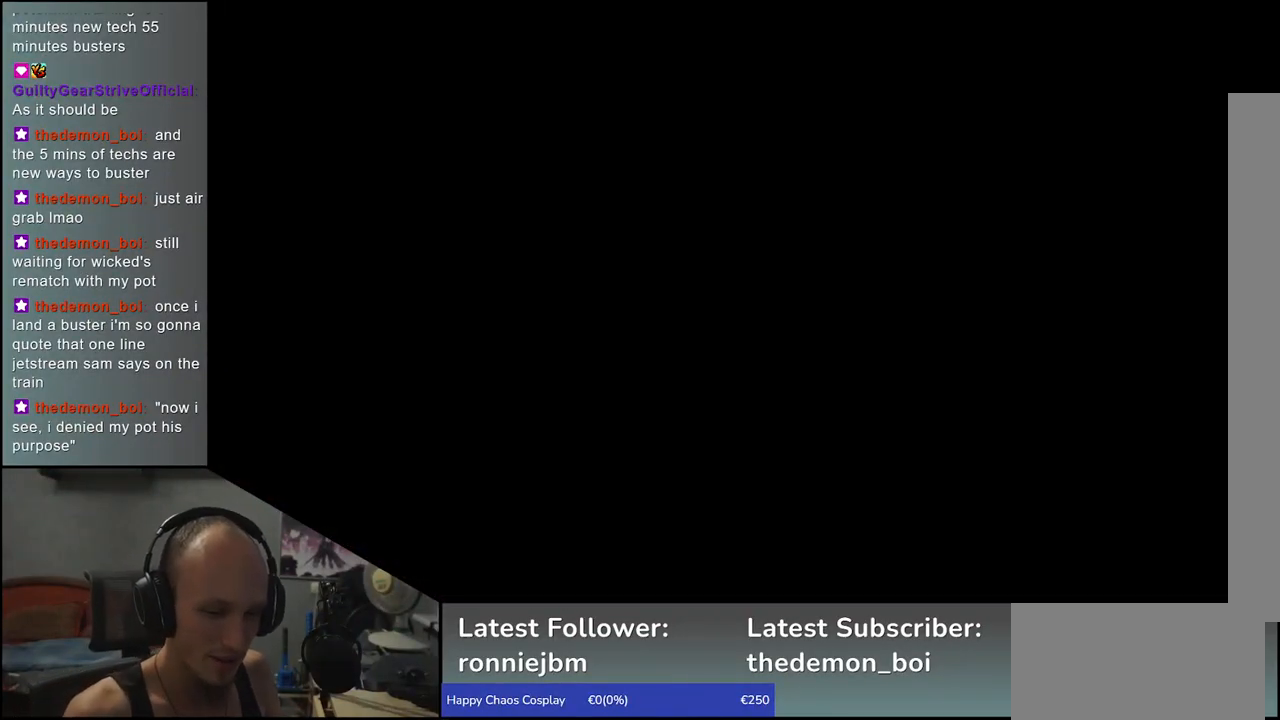
{"buttons": [], "left_stick": "left", "events": [[483, "left_stick", "left"]]}
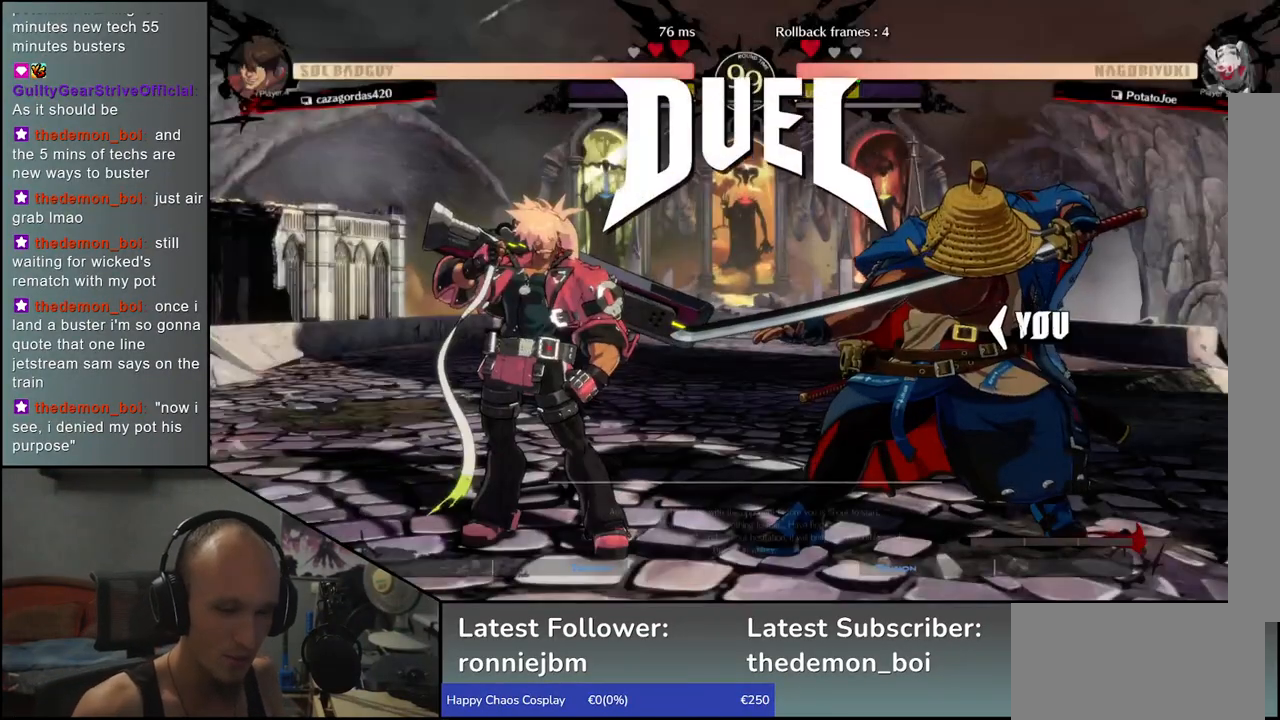
{"buttons": [], "left_stick": "left", "events": []}
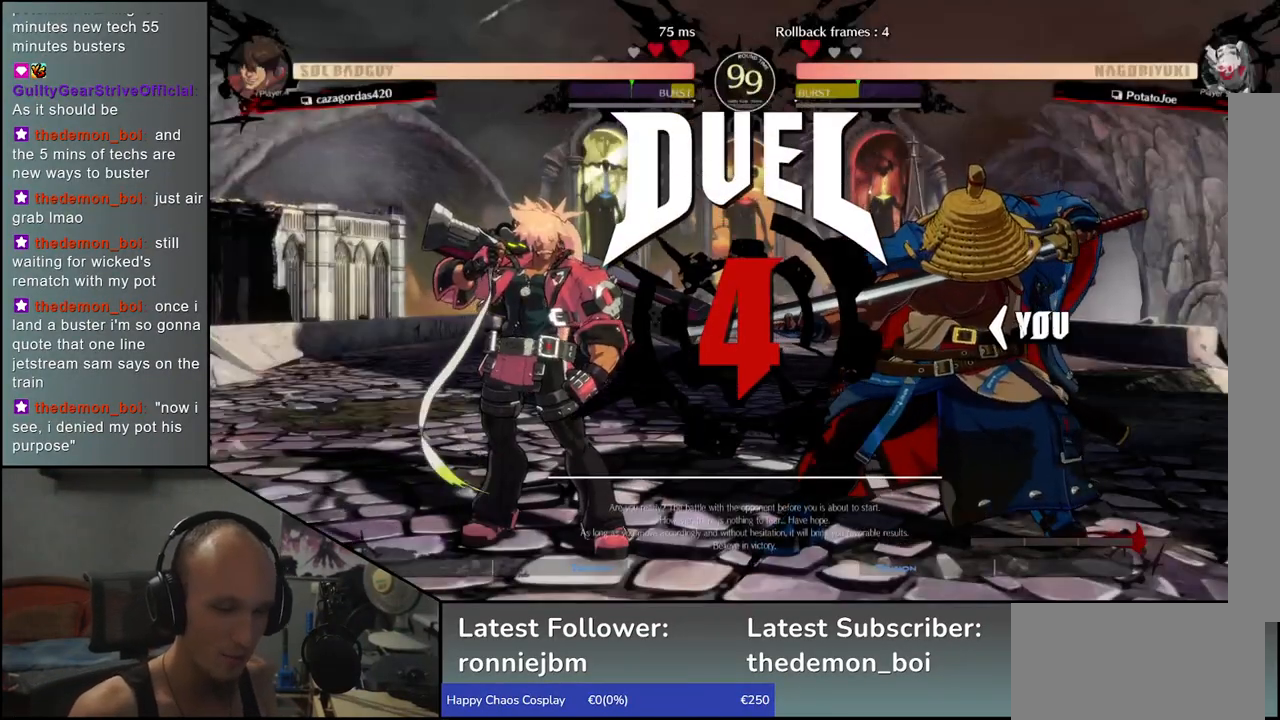
{"buttons": [], "left_stick": "right", "events": [[350, "left_stick", "right"]]}
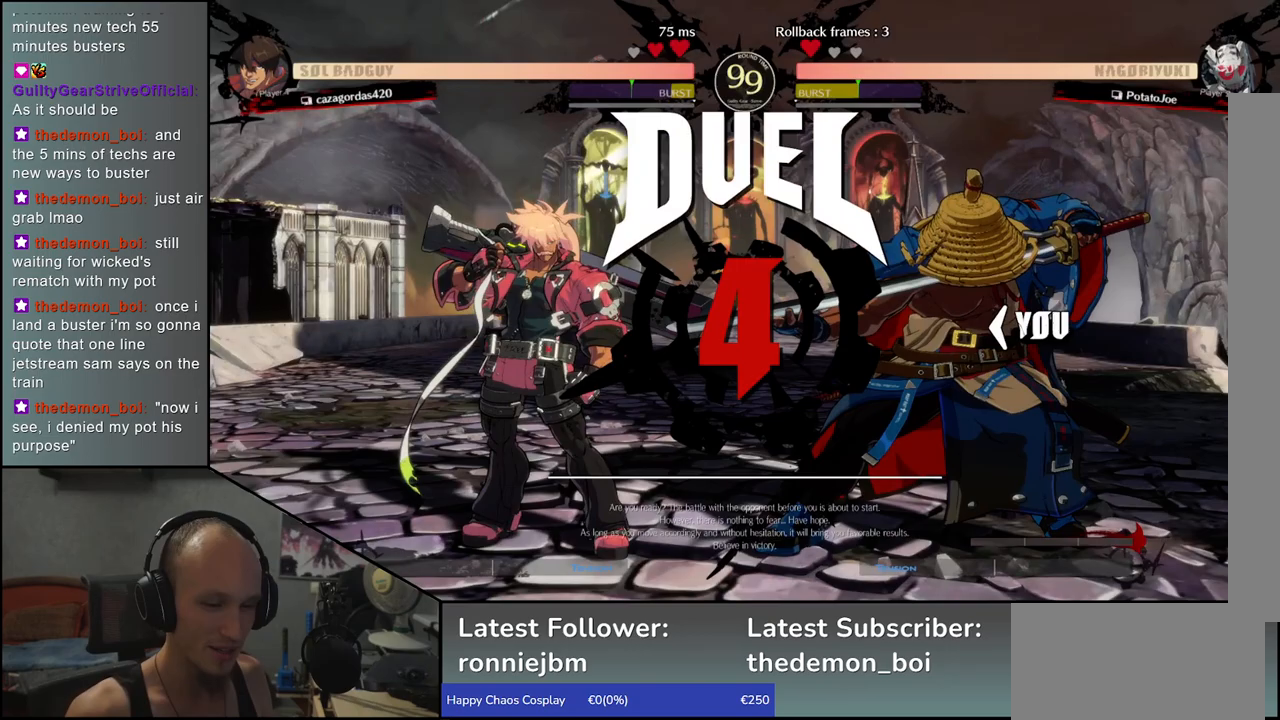
{"buttons": [], "left_stick": "right", "events": []}
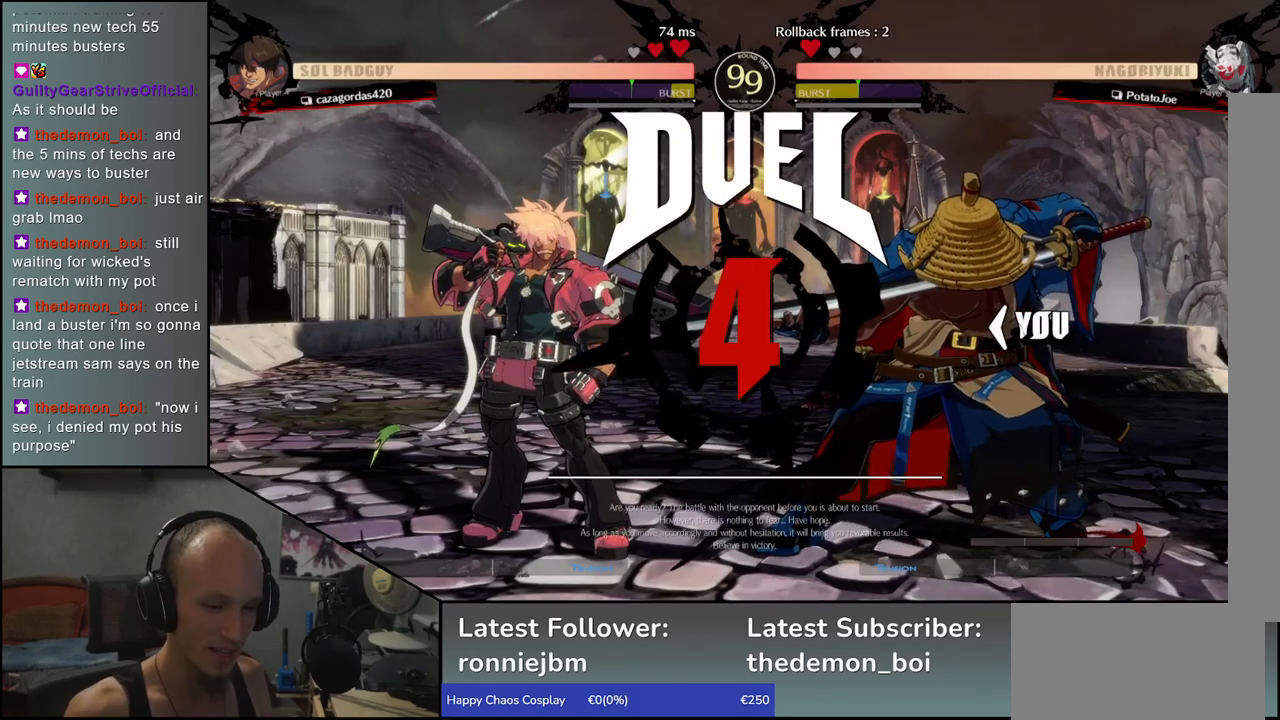
{"buttons": [], "left_stick": "right", "events": []}